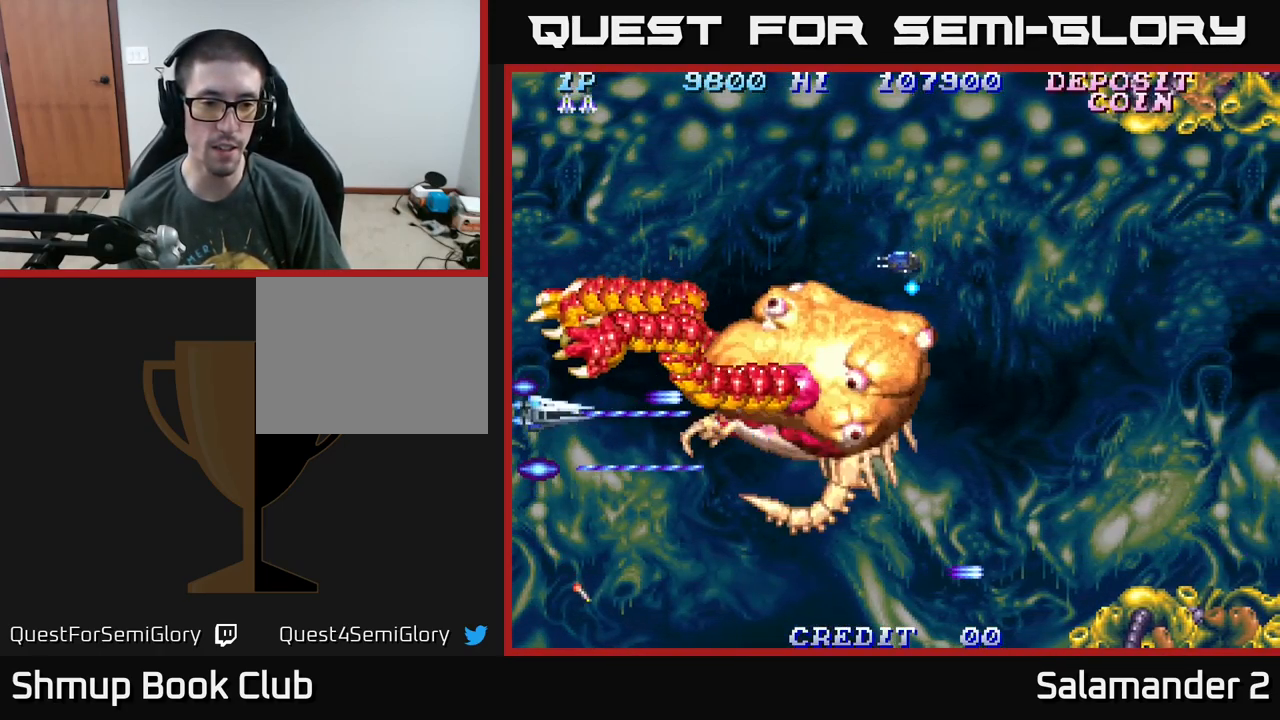
Gameplay with a controller (Xbox layout); each line is a JSON object with the inputs held at the frame after it. "events" lists button and stick changes between this image and that frame as [ms after this image, input, new state], when the widget could be followed in between. Not read: left_stick.
{"buttons": ["A", "DPAD_LEFT"], "right_stick": "center", "events": [[17, "DPAD_UP", "up"], [117, "DPAD_DOWN", "down"], [117, "DPAD_LEFT", "up"], [134, "DPAD_RIGHT", "down"], [167, "DPAD_DOWN", "up"], [300, "DPAD_RIGHT", "up"], [334, "DPAD_LEFT", "down"]]}
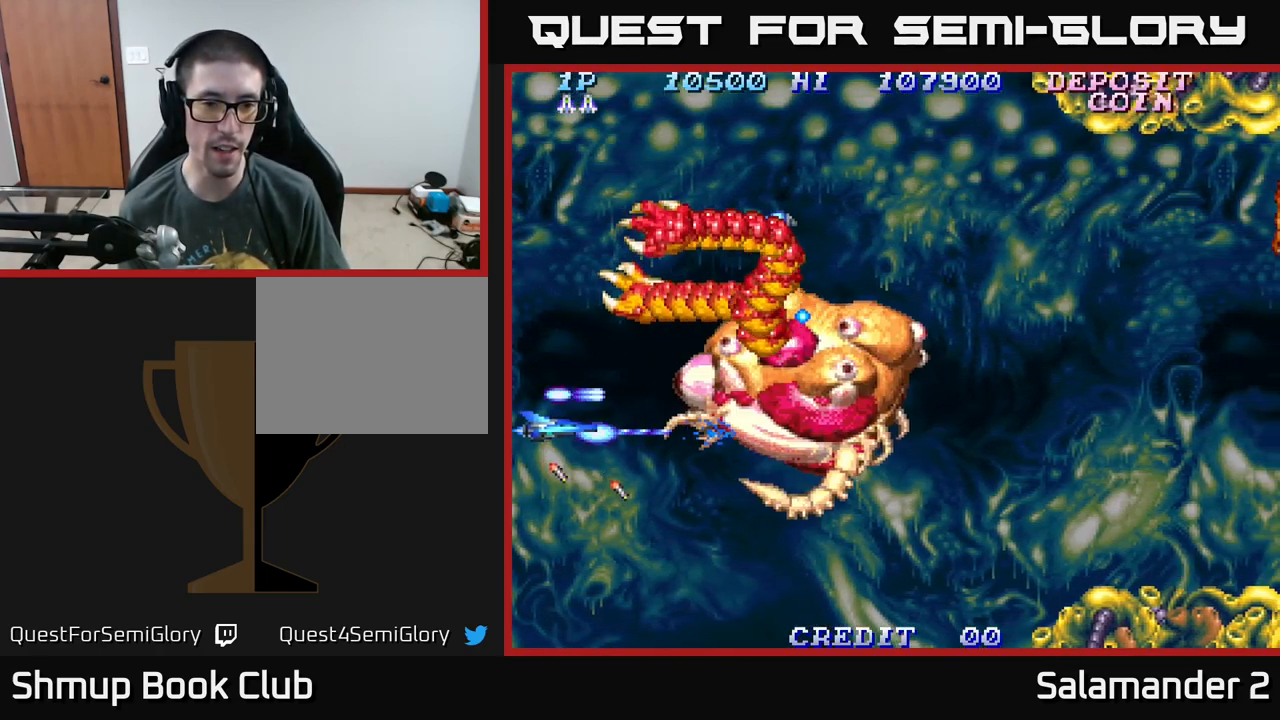
{"buttons": ["A", "DPAD_RIGHT"], "right_stick": "center", "events": [[17, "DPAD_LEFT", "up"], [300, "DPAD_RIGHT", "down"]]}
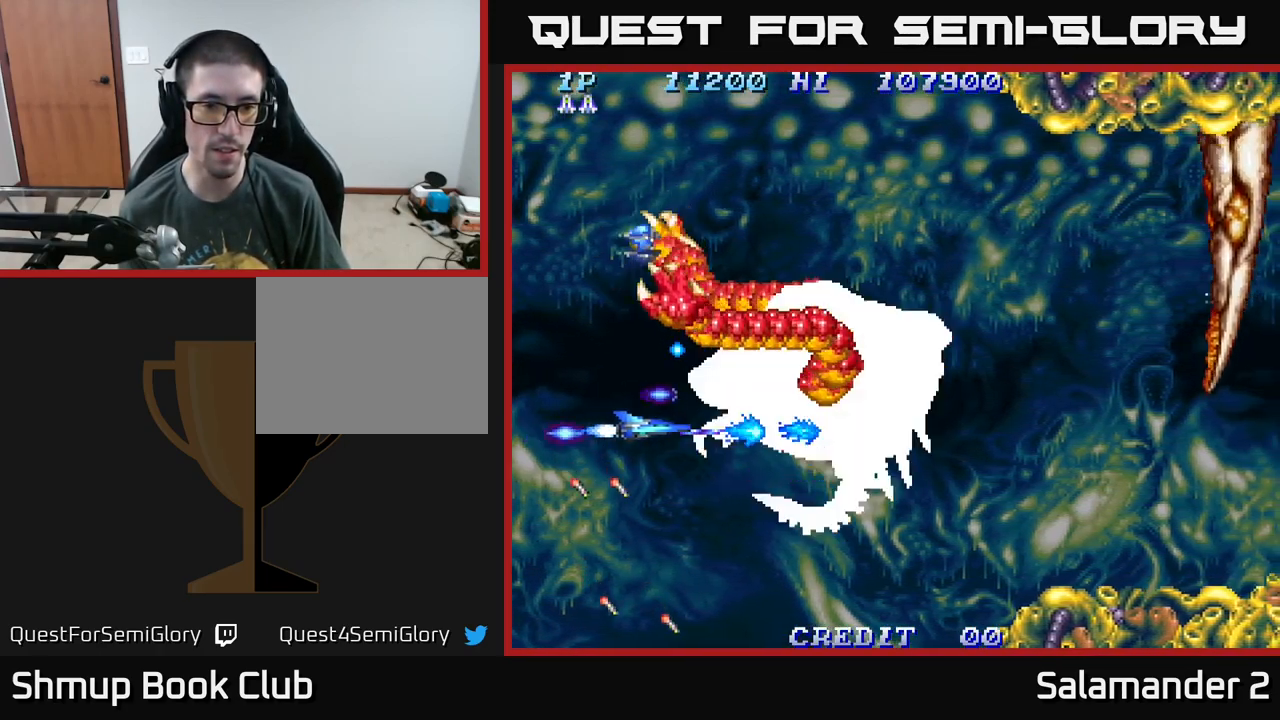
{"buttons": ["A", "DPAD_UP"], "right_stick": "center", "events": [[34, "DPAD_RIGHT", "up"], [166, "DPAD_UP", "down"], [200, "DPAD_UP", "up"], [483, "DPAD_UP", "down"]]}
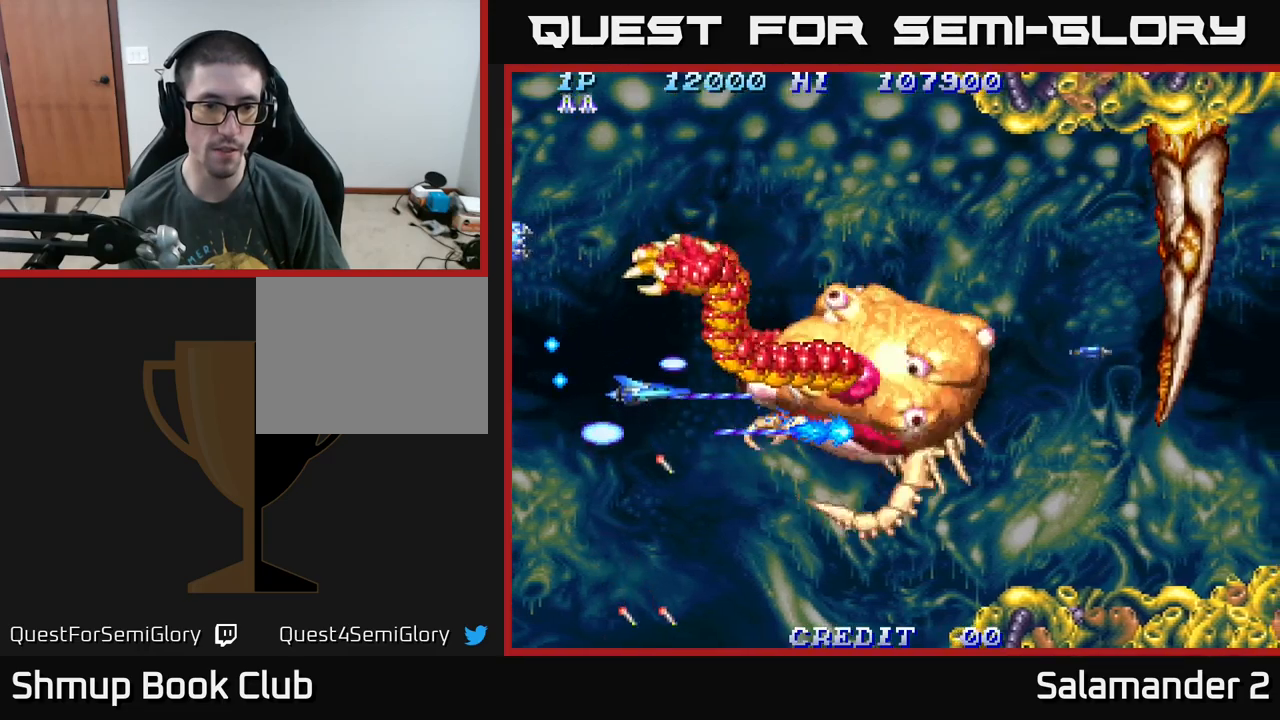
{"buttons": ["A", "DPAD_RIGHT"], "right_stick": "center", "events": [[67, "DPAD_UP", "up"], [234, "DPAD_LEFT", "down"], [367, "DPAD_LEFT", "up"], [417, "DPAD_RIGHT", "down"]]}
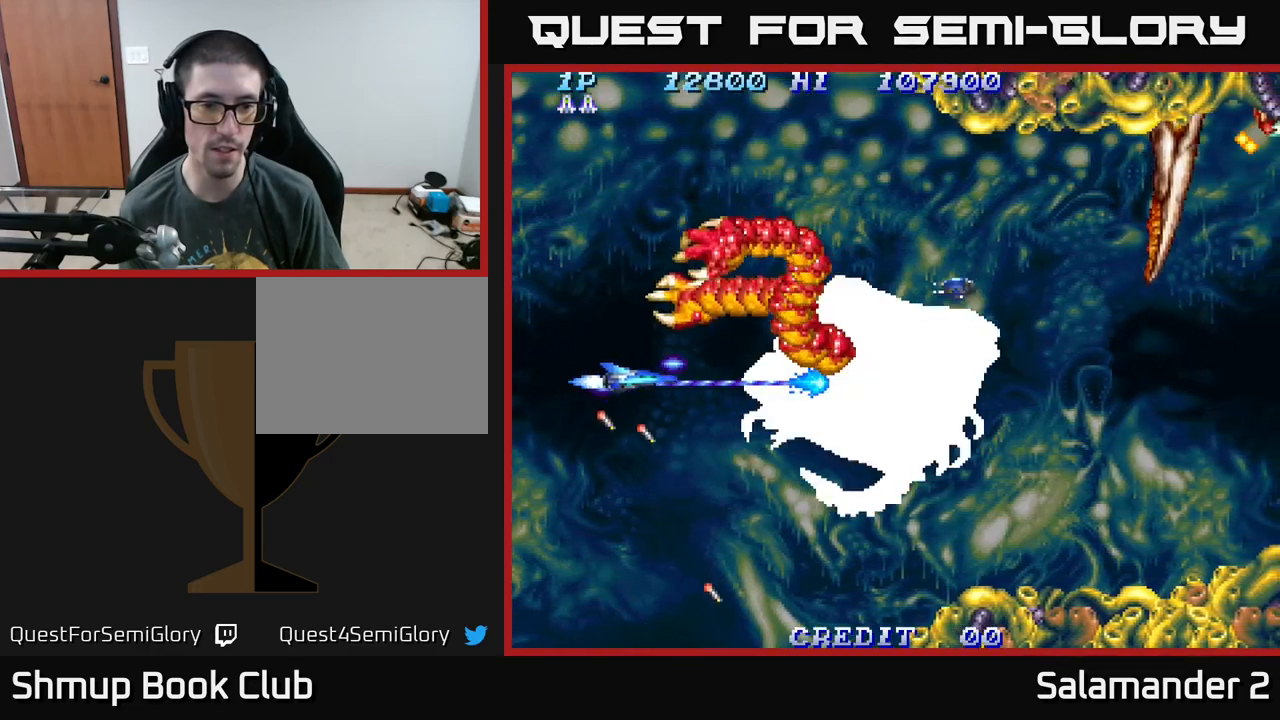
{"buttons": ["A"], "right_stick": "center", "events": [[117, "DPAD_RIGHT", "up"], [150, "DPAD_LEFT", "down"], [234, "DPAD_LEFT", "up"]]}
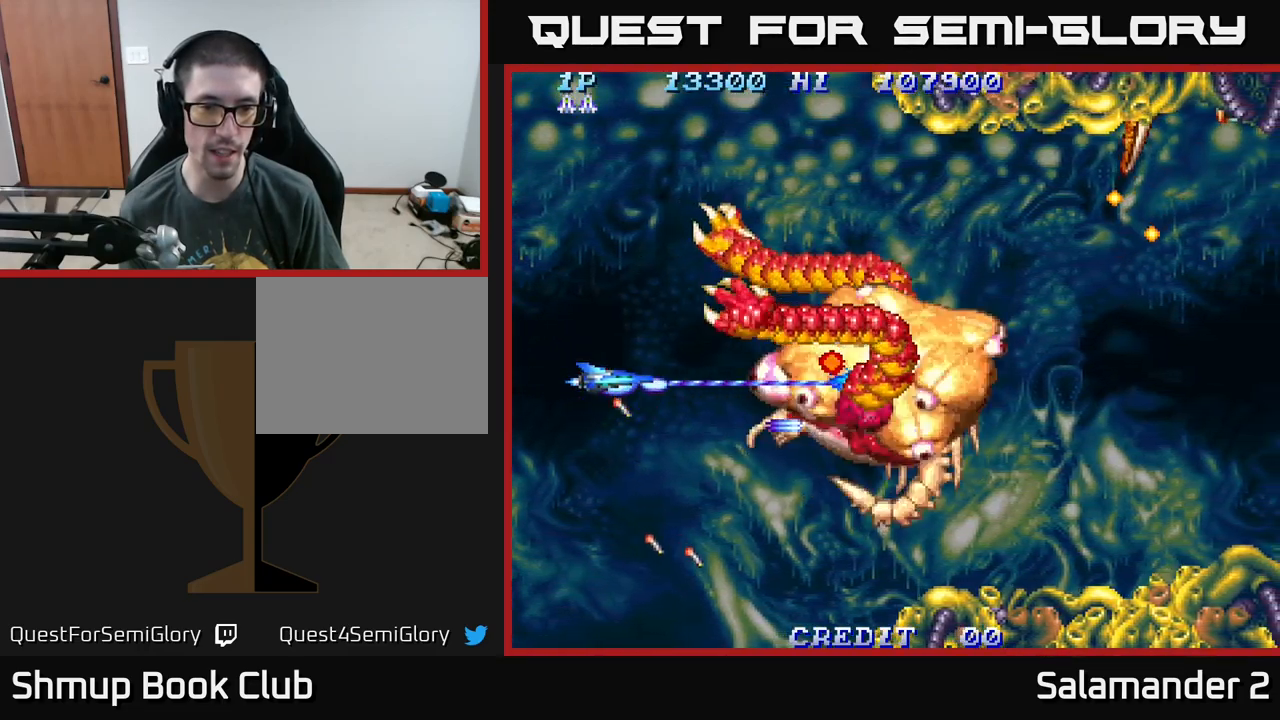
{"buttons": ["A"], "right_stick": "center", "events": []}
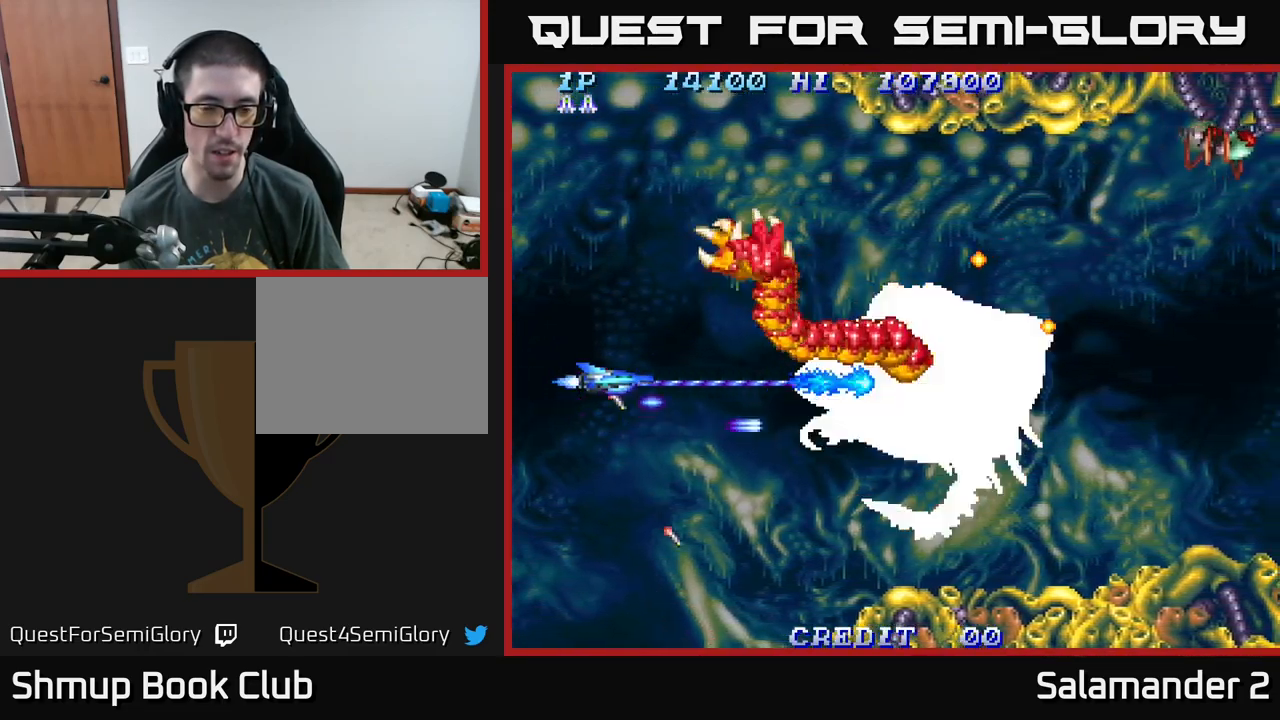
{"buttons": ["A"], "right_stick": "center", "events": [[100, "DPAD_RIGHT", "down"], [350, "DPAD_RIGHT", "up"]]}
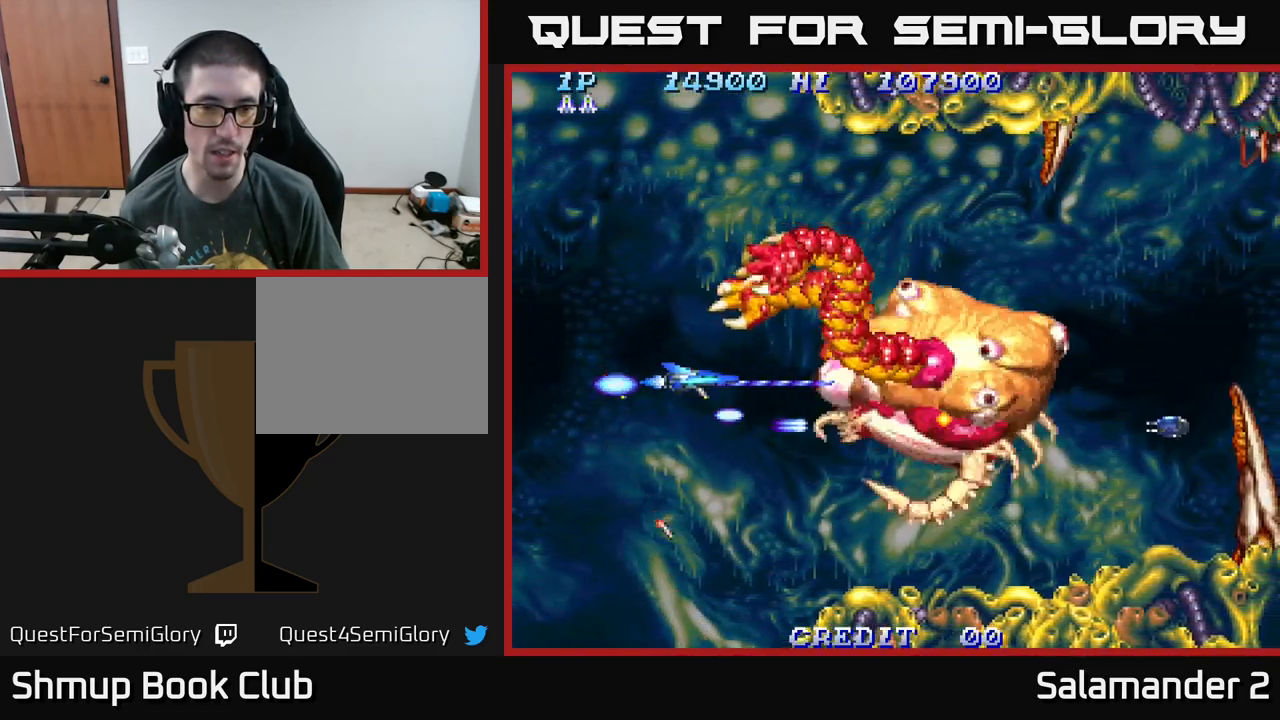
{"buttons": ["A"], "right_stick": "center", "events": [[50, "DPAD_LEFT", "down"], [217, "DPAD_LEFT", "up"], [367, "DPAD_LEFT", "down"], [467, "DPAD_LEFT", "up"]]}
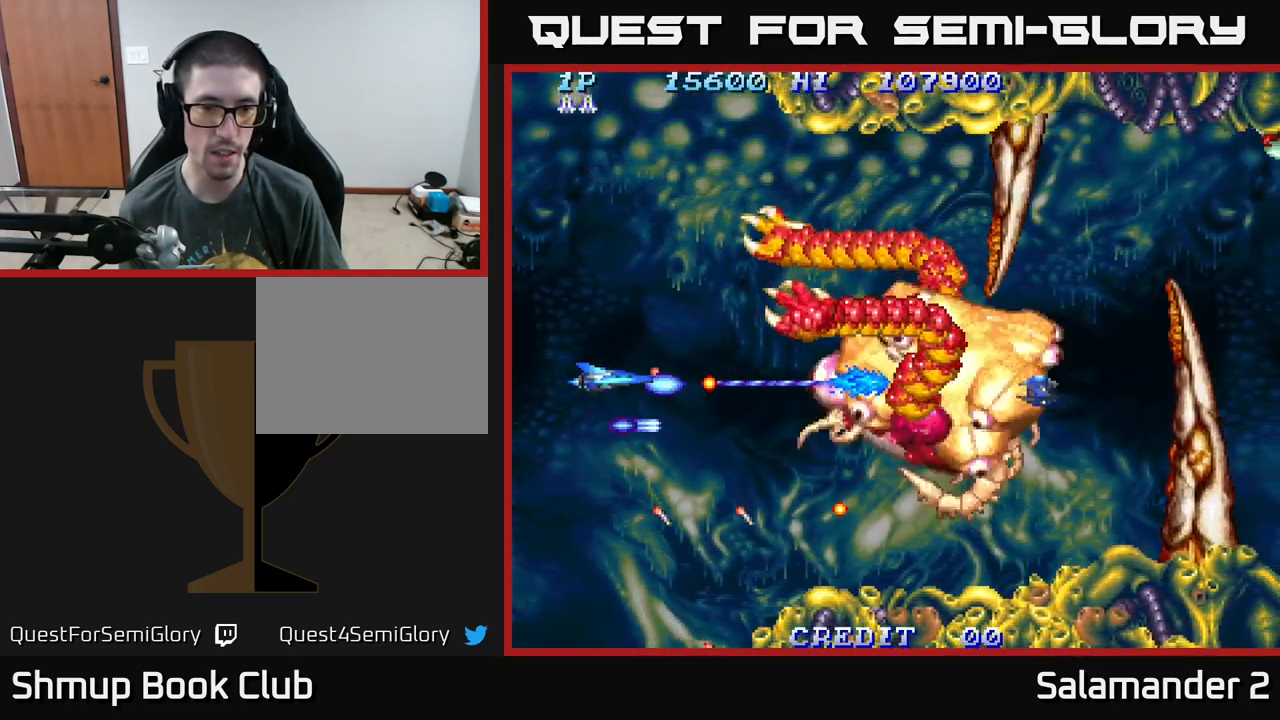
{"buttons": ["A", "DPAD_RIGHT"], "right_stick": "center", "events": [[84, "DPAD_LEFT", "down"], [184, "DPAD_LEFT", "up"], [267, "DPAD_RIGHT", "down"]]}
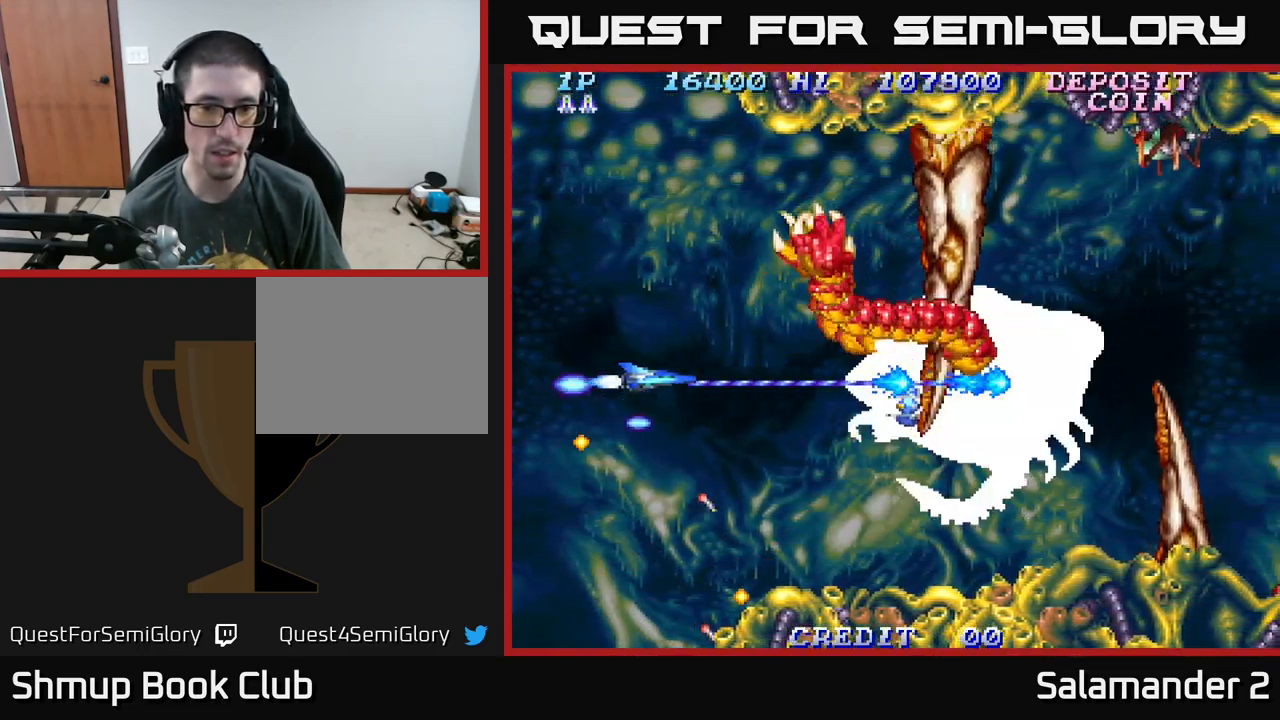
{"buttons": ["A"], "right_stick": "center", "events": [[167, "DPAD_RIGHT", "up"], [300, "DPAD_LEFT", "down"], [400, "DPAD_LEFT", "up"]]}
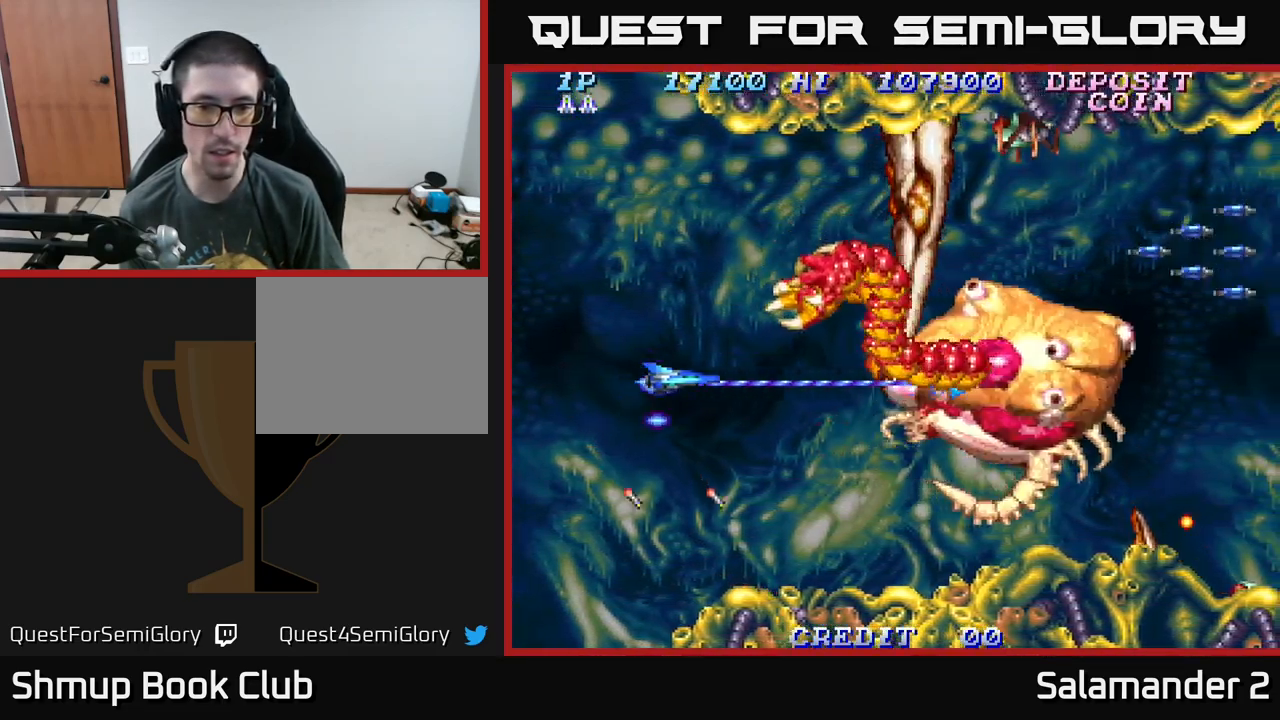
{"buttons": ["A"], "right_stick": "center", "events": [[67, "DPAD_RIGHT", "down"], [317, "DPAD_RIGHT", "up"]]}
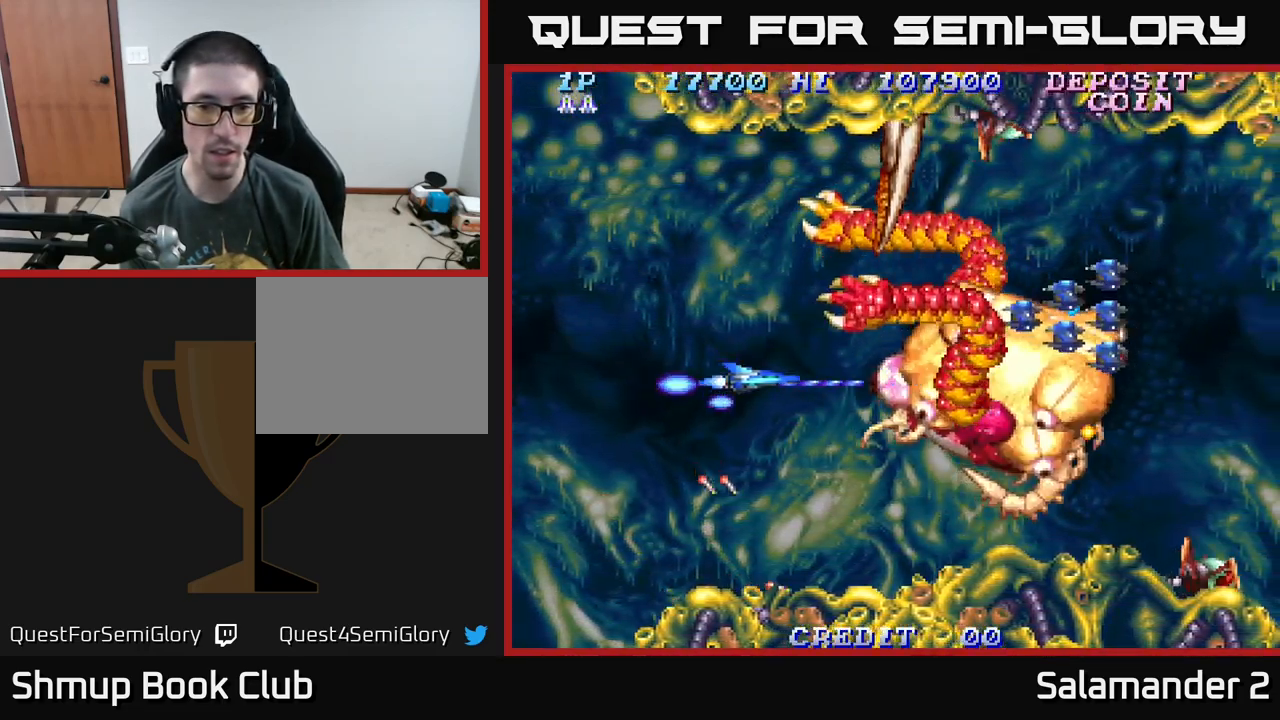
{"buttons": ["A"], "right_stick": "center", "events": []}
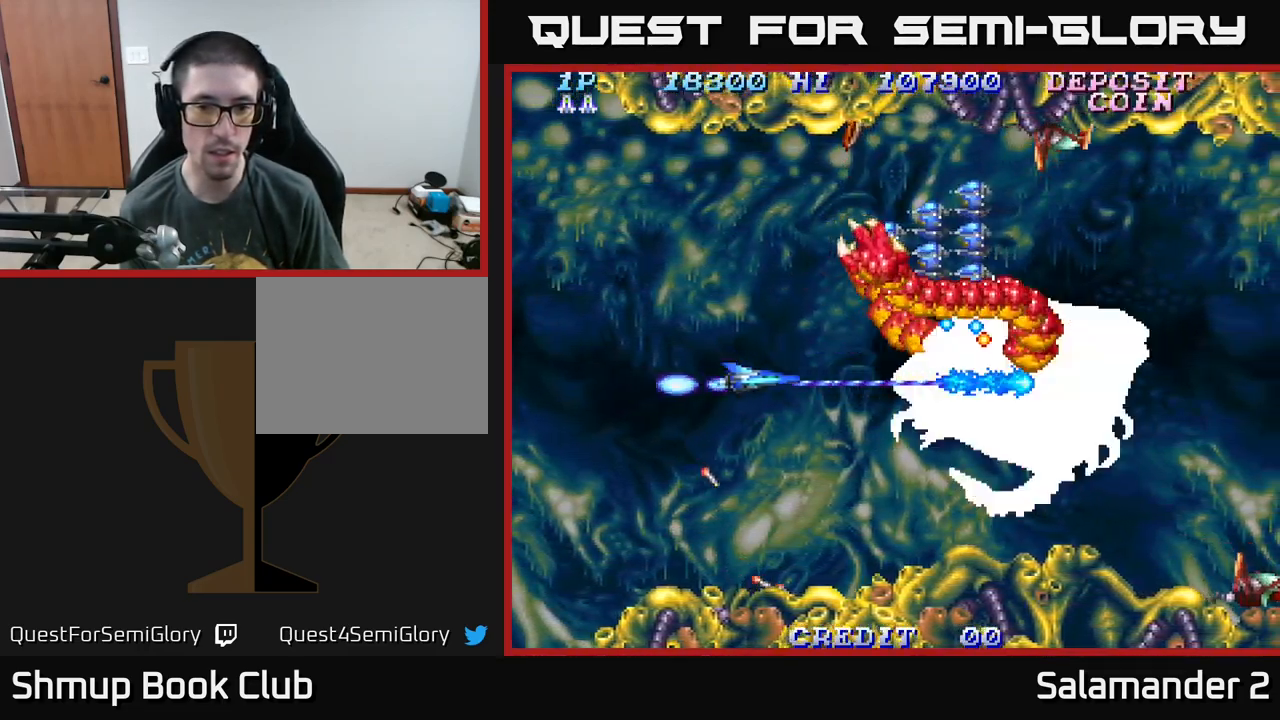
{"buttons": ["A", "DPAD_LEFT"], "right_stick": "center", "events": [[134, "DPAD_LEFT", "down"], [167, "DPAD_UP", "down"], [334, "DPAD_LEFT", "up"], [484, "DPAD_LEFT", "down"], [484, "DPAD_UP", "up"]]}
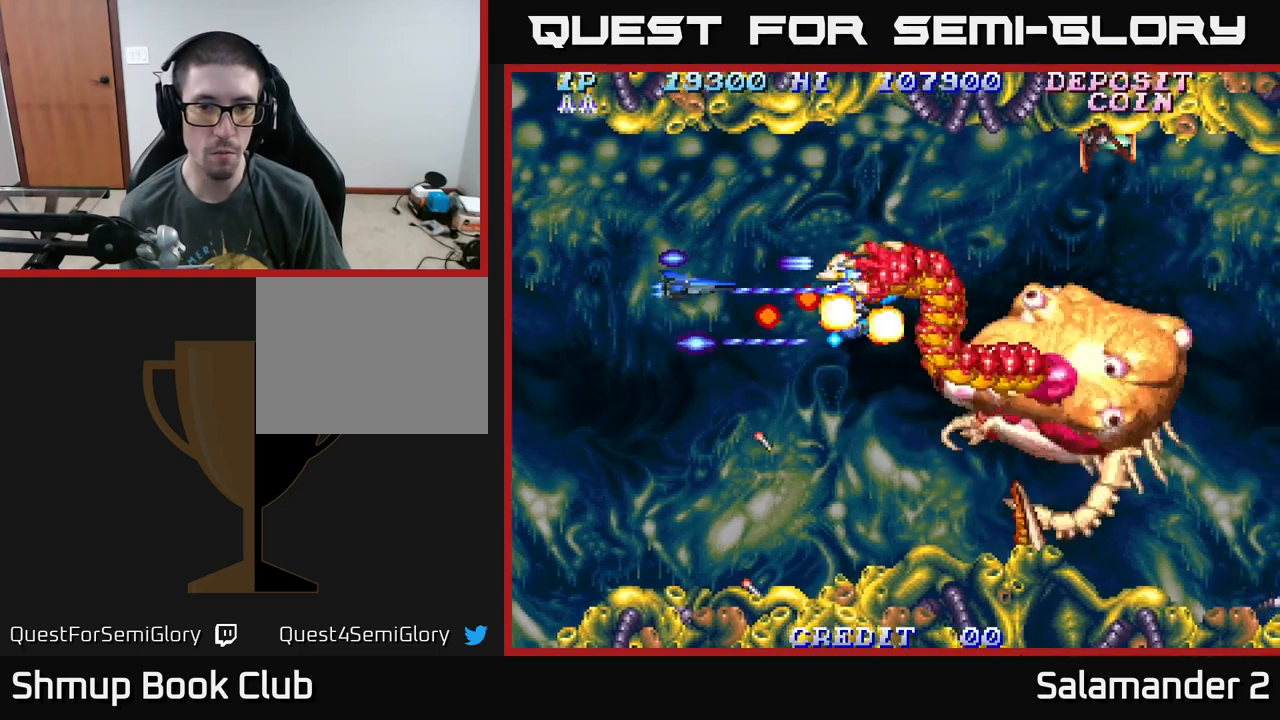
{"buttons": ["A", "DPAD_RIGHT"], "right_stick": "center", "events": [[33, "DPAD_DOWN", "down"], [100, "DPAD_LEFT", "up"], [317, "DPAD_RIGHT", "down"], [367, "DPAD_DOWN", "up"]]}
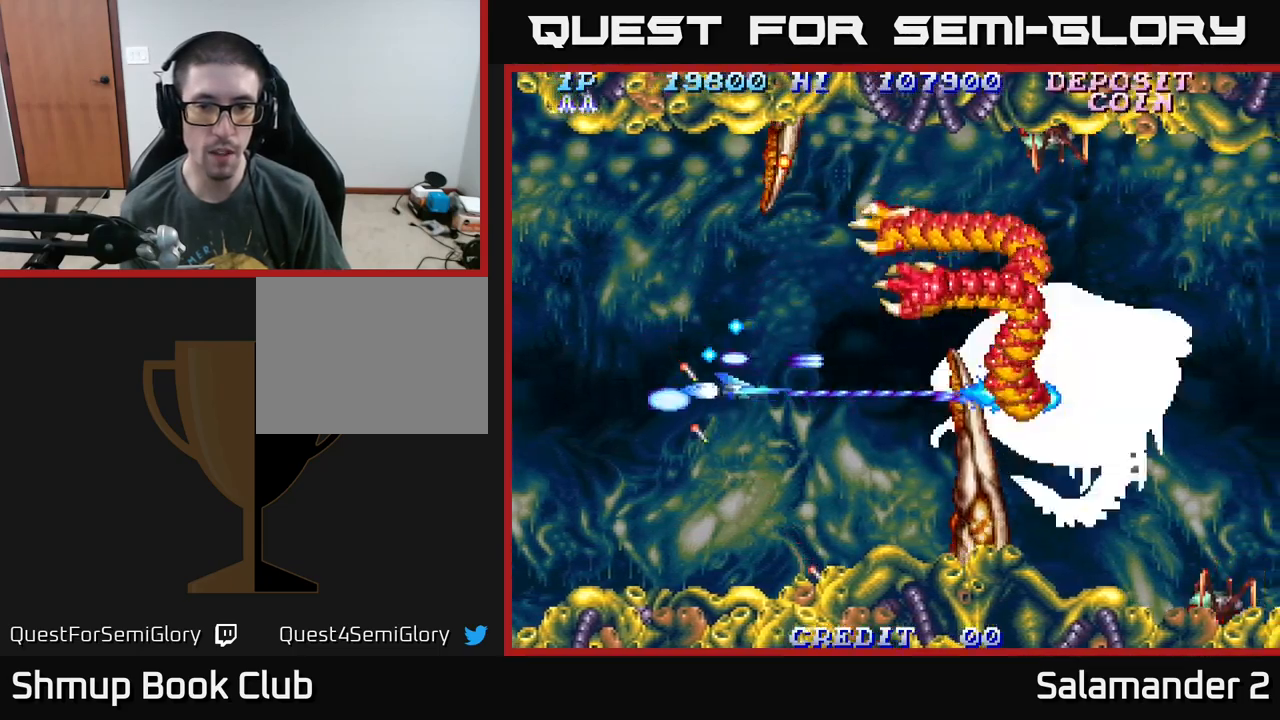
{"buttons": ["A"], "right_stick": "center", "events": [[17, "DPAD_UP", "down"], [100, "DPAD_UP", "up"], [300, "DPAD_RIGHT", "up"], [333, "DPAD_LEFT", "down"], [400, "DPAD_LEFT", "up"]]}
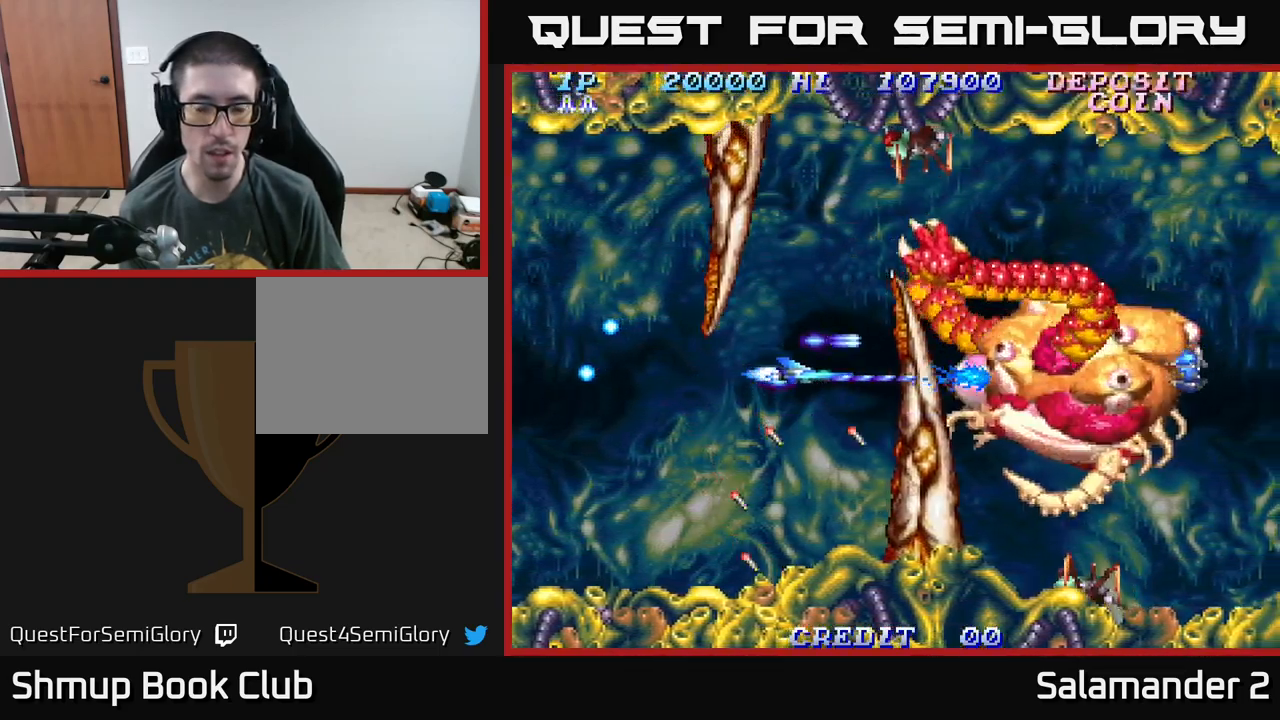
{"buttons": ["A", "DPAD_RIGHT"], "right_stick": "center", "events": [[133, "DPAD_RIGHT", "down"], [217, "DPAD_RIGHT", "up"], [500, "DPAD_RIGHT", "down"]]}
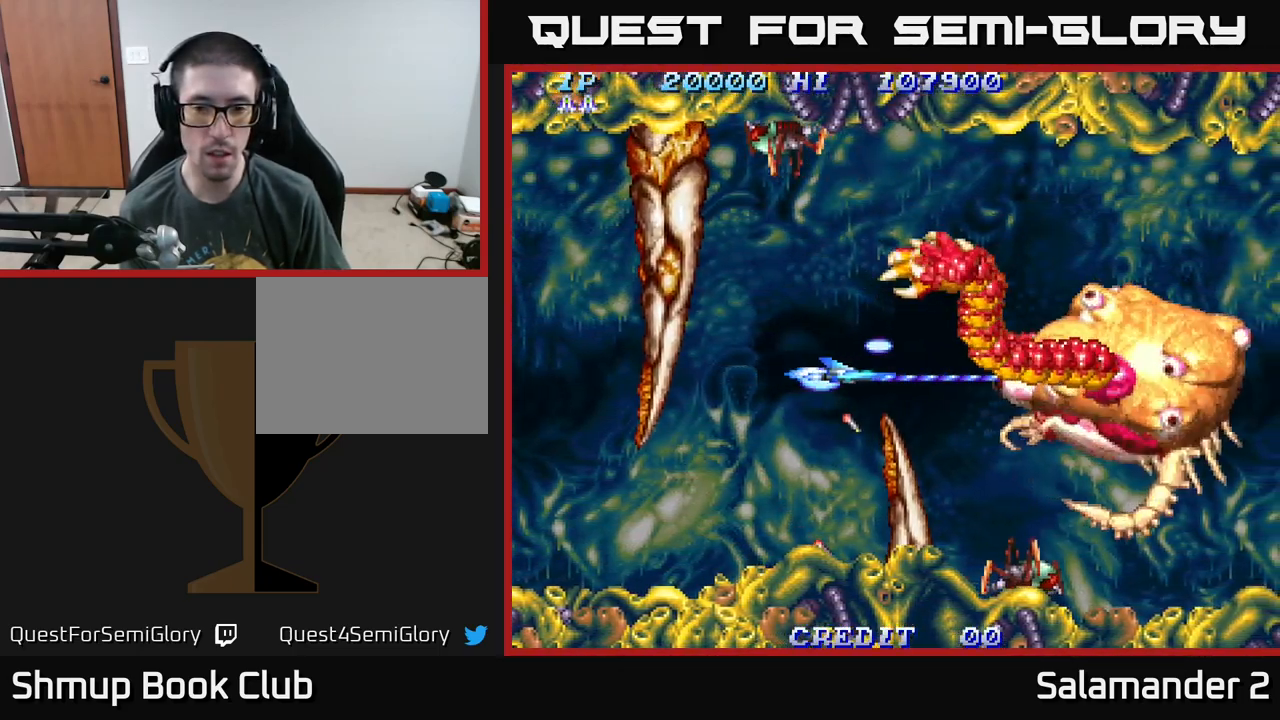
{"buttons": ["A"], "right_stick": "center", "events": [[133, "DPAD_RIGHT", "up"]]}
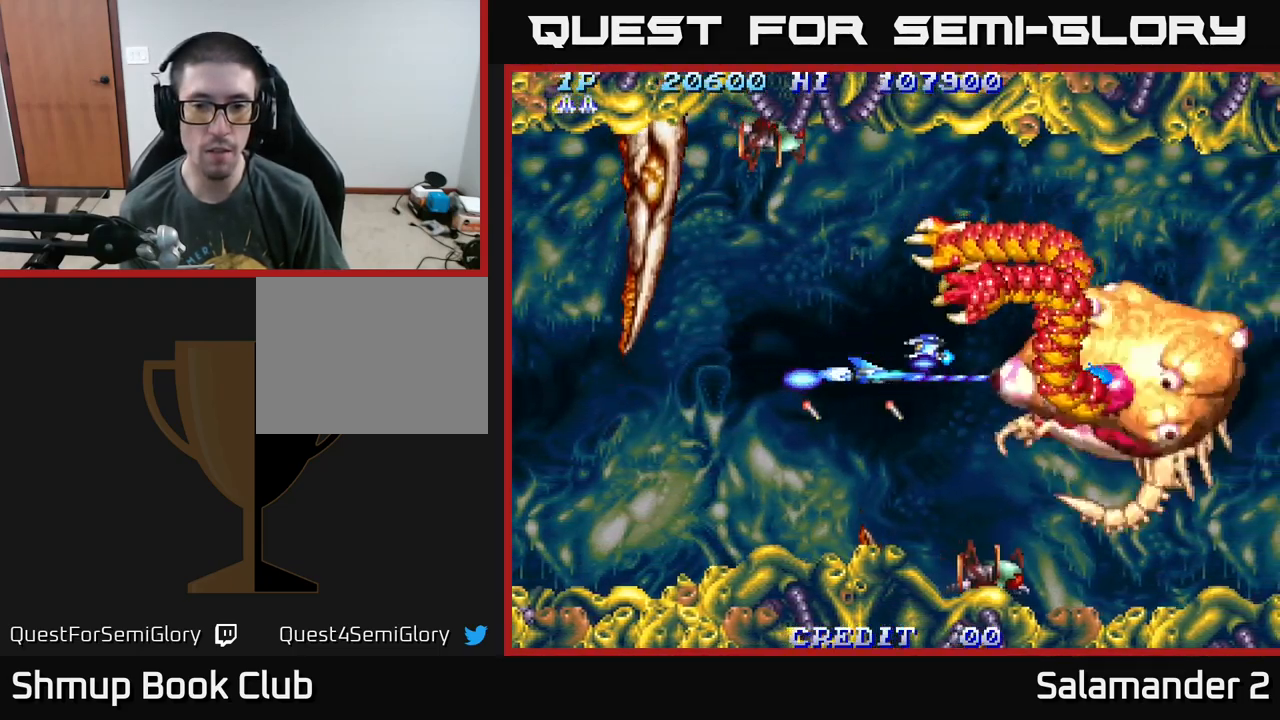
{"buttons": ["A", "DPAD_UP", "DPAD_RIGHT"], "right_stick": "center", "events": [[150, "DPAD_DOWN", "down"], [167, "DPAD_LEFT", "down"], [250, "DPAD_LEFT", "up"], [333, "DPAD_DOWN", "up"], [333, "DPAD_RIGHT", "down"], [500, "DPAD_UP", "down"]]}
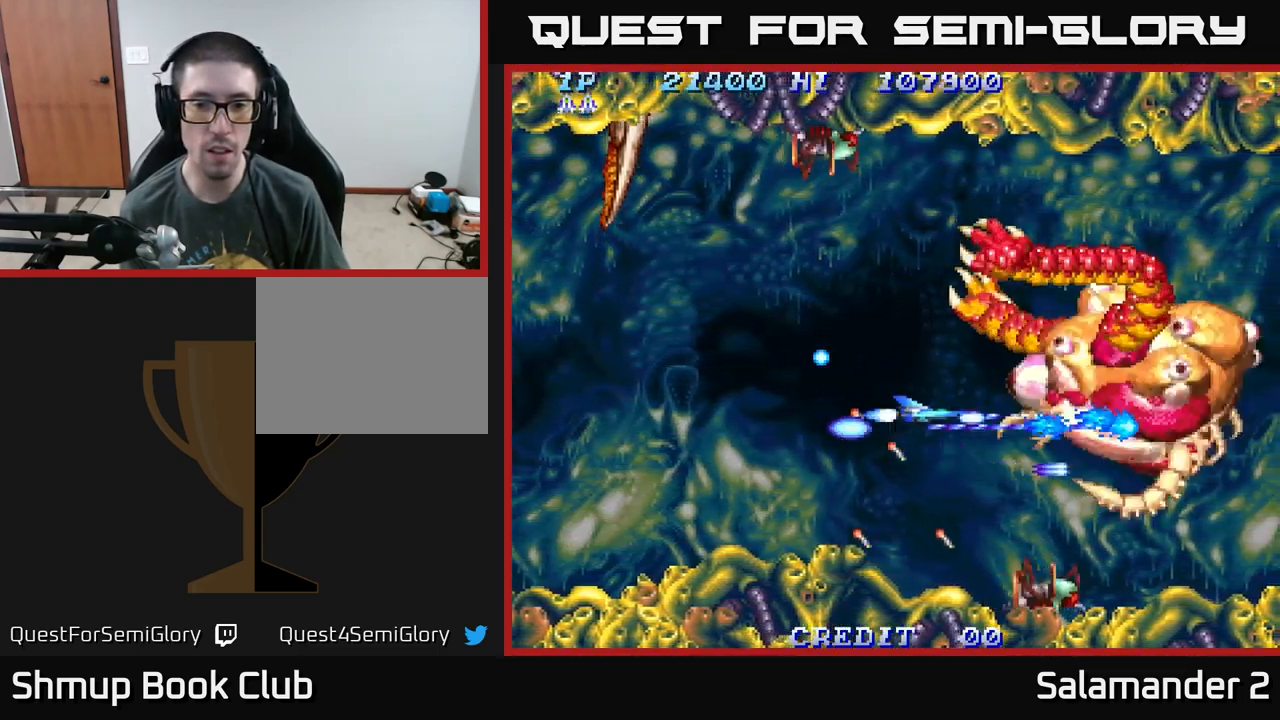
{"buttons": ["A"], "right_stick": "center", "events": [[100, "DPAD_UP", "up"], [133, "DPAD_UP", "down"], [150, "DPAD_RIGHT", "up"], [183, "DPAD_LEFT", "down"], [283, "DPAD_UP", "up"], [300, "DPAD_LEFT", "up"]]}
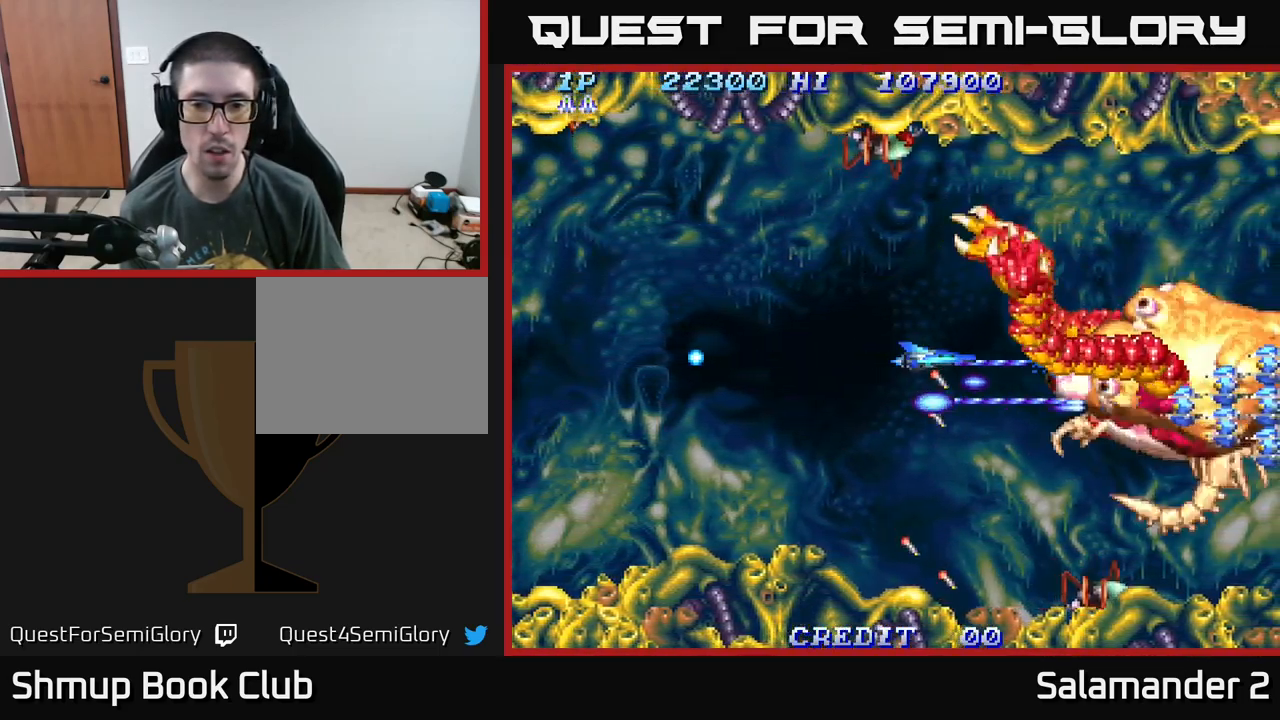
{"buttons": ["A", "DPAD_LEFT"], "right_stick": "center", "events": [[383, "DPAD_LEFT", "down"]]}
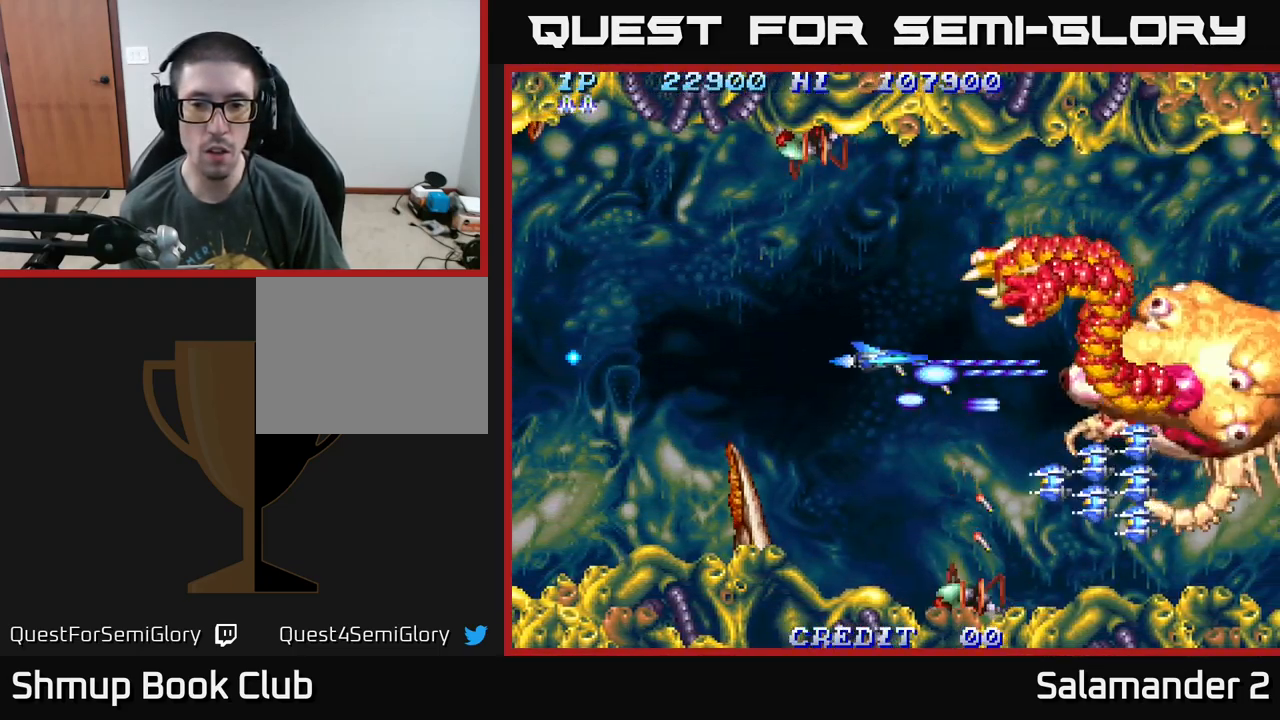
{"buttons": ["A", "DPAD_DOWN", "DPAD_LEFT"], "right_stick": "center", "events": [[17, "DPAD_LEFT", "up"], [283, "DPAD_DOWN", "down"], [300, "DPAD_LEFT", "down"], [350, "DPAD_LEFT", "up"], [433, "DPAD_LEFT", "down"]]}
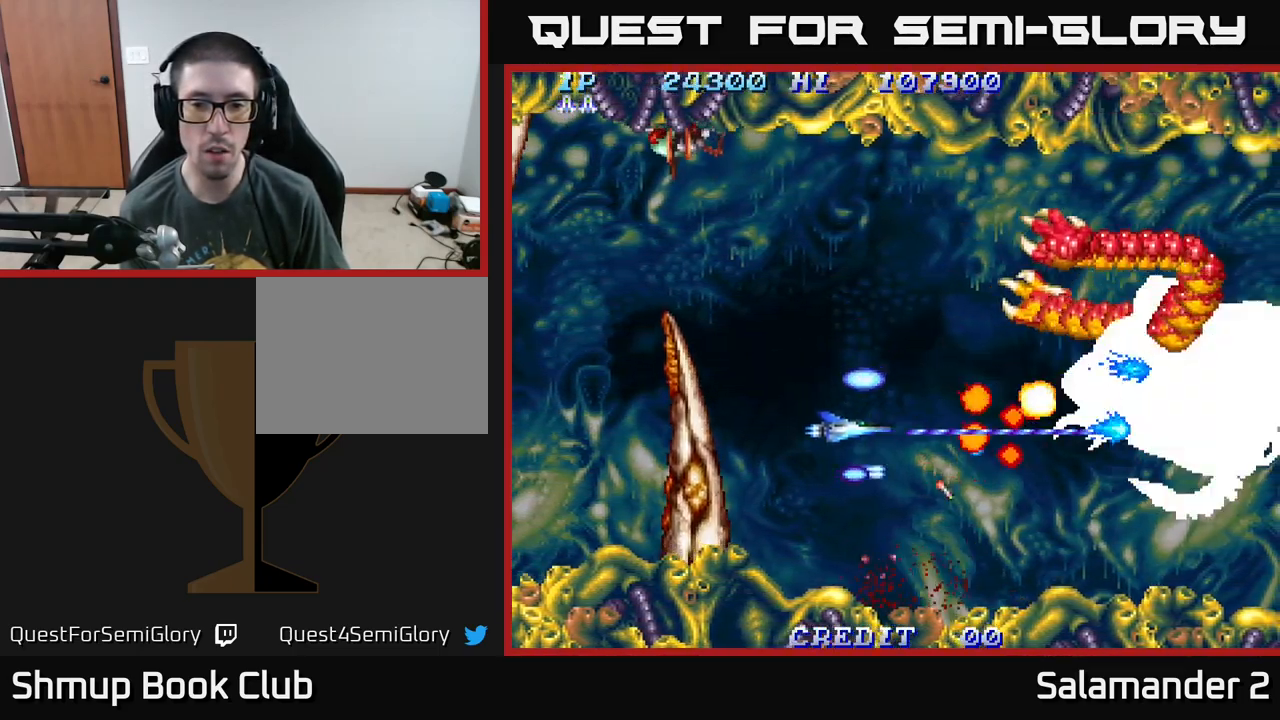
{"buttons": ["A", "DPAD_RIGHT"], "right_stick": "center", "events": [[100, "DPAD_LEFT", "up"], [117, "DPAD_DOWN", "up"], [133, "DPAD_UP", "down"], [250, "DPAD_RIGHT", "down"], [417, "DPAD_UP", "up"]]}
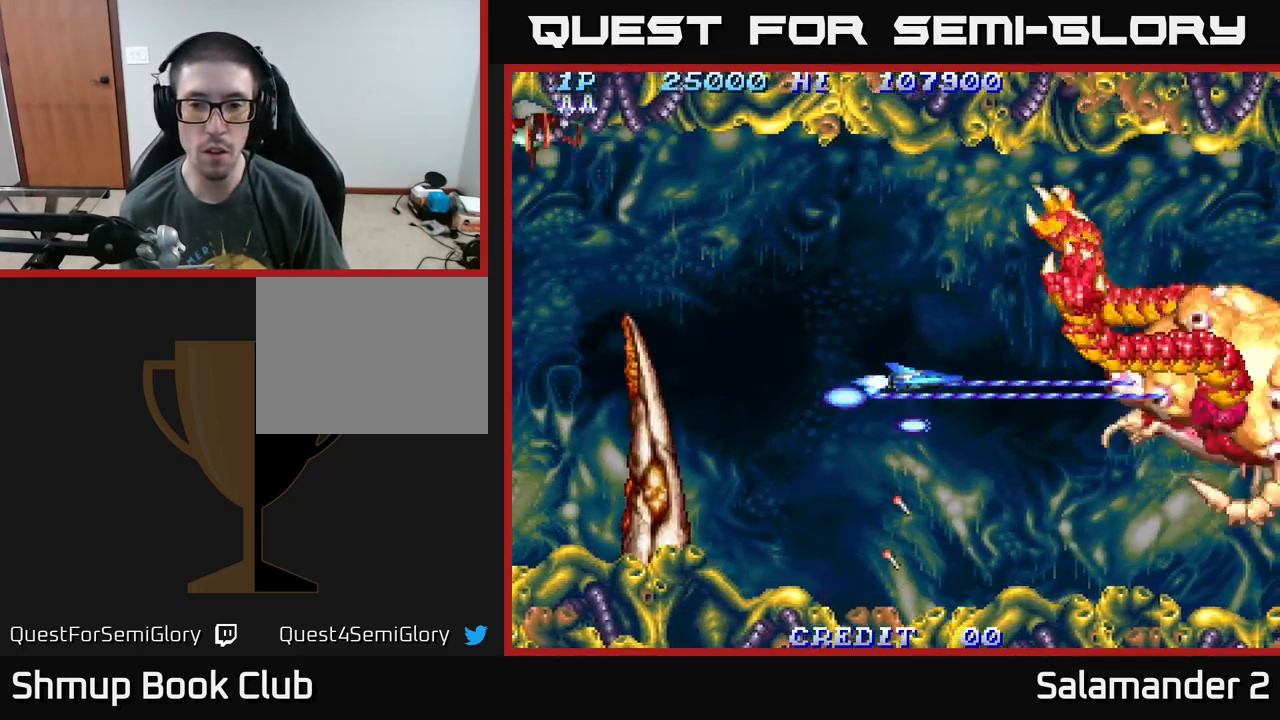
{"buttons": ["A"], "right_stick": "center", "events": [[317, "DPAD_RIGHT", "up"], [350, "DPAD_LEFT", "down"], [417, "DPAD_LEFT", "up"]]}
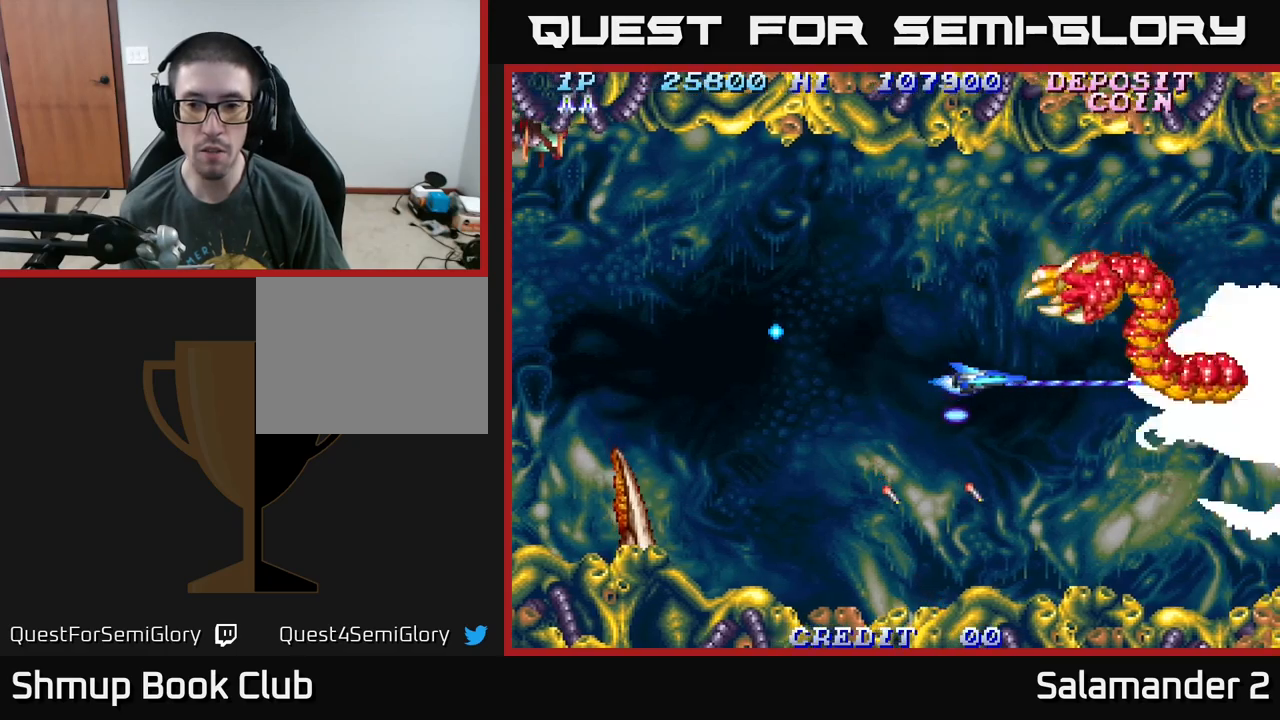
{"buttons": ["A"], "right_stick": "center", "events": []}
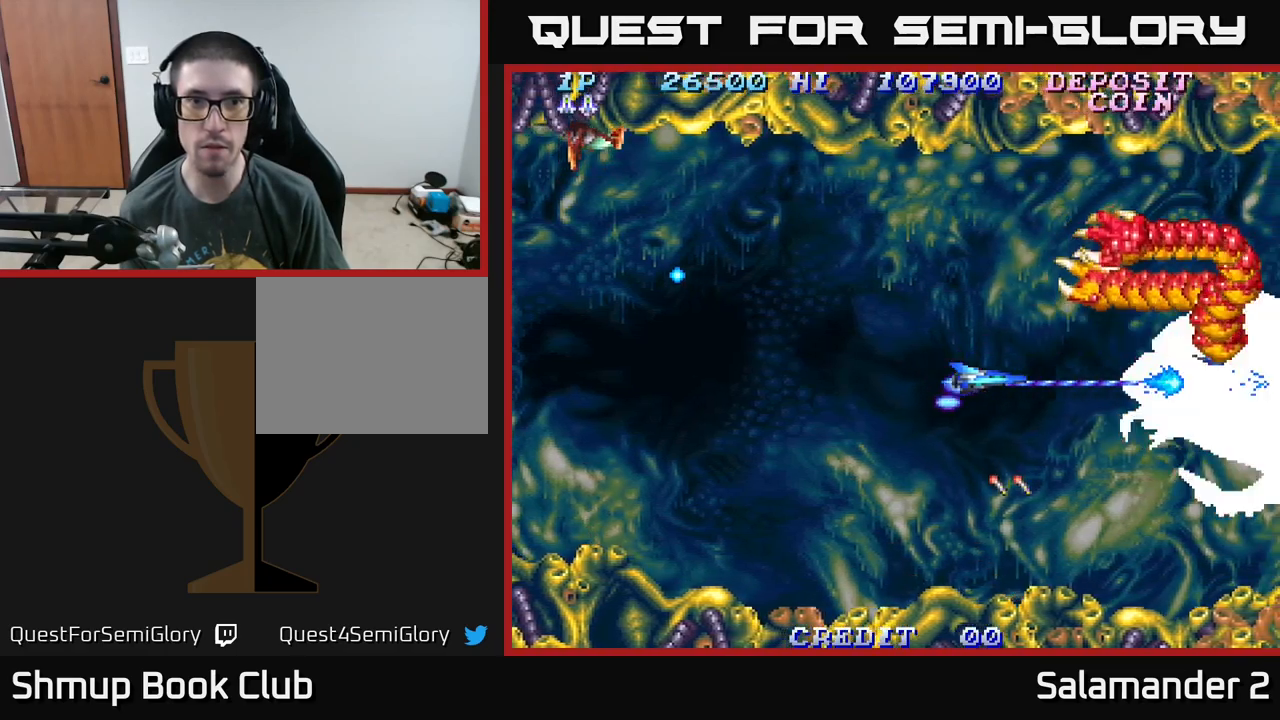
{"buttons": ["A", "DPAD_RIGHT"], "right_stick": "center", "events": [[367, "DPAD_RIGHT", "down"]]}
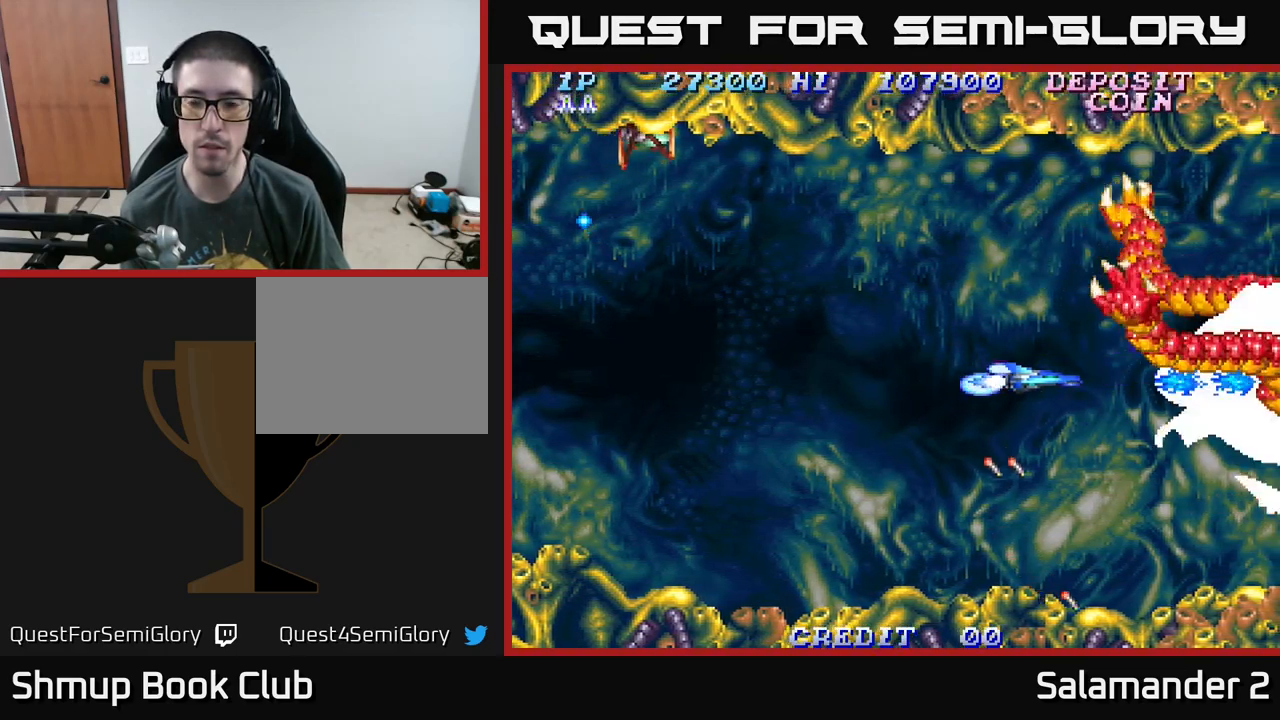
{"buttons": ["A"], "right_stick": "center", "events": [[117, "DPAD_RIGHT", "up"], [167, "DPAD_LEFT", "down"], [234, "DPAD_LEFT", "up"]]}
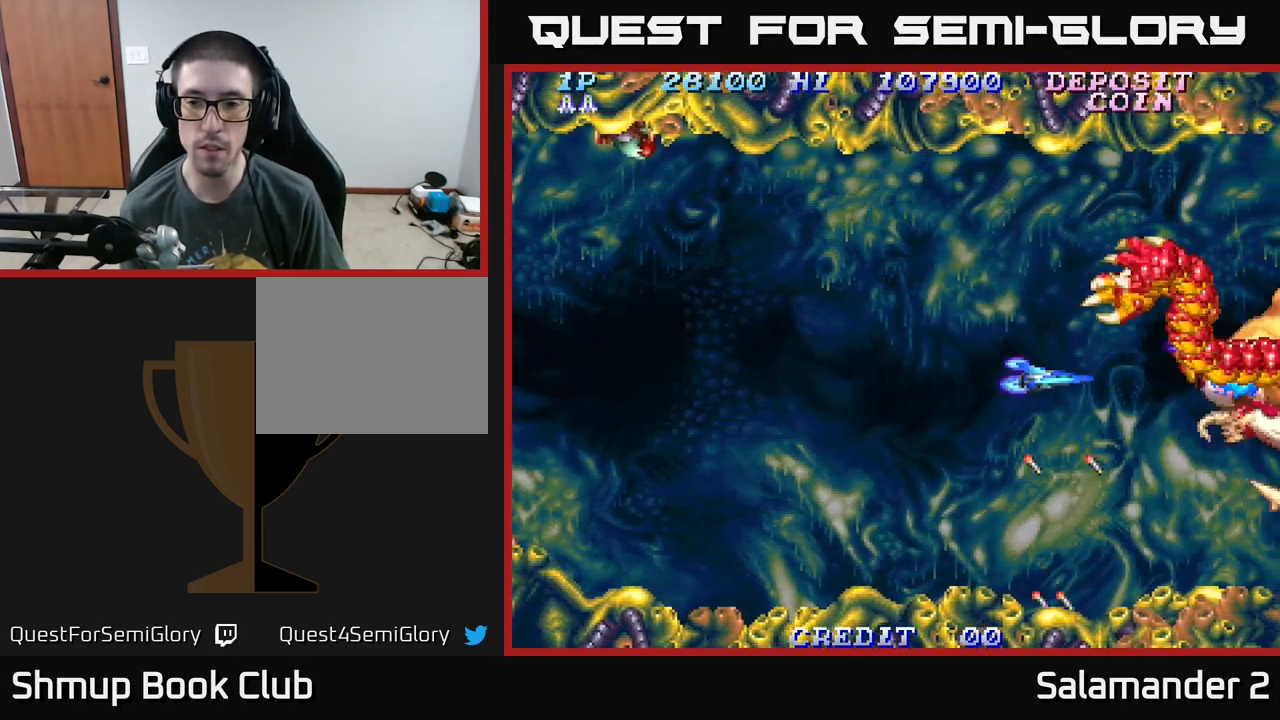
{"buttons": ["A"], "right_stick": "center", "events": []}
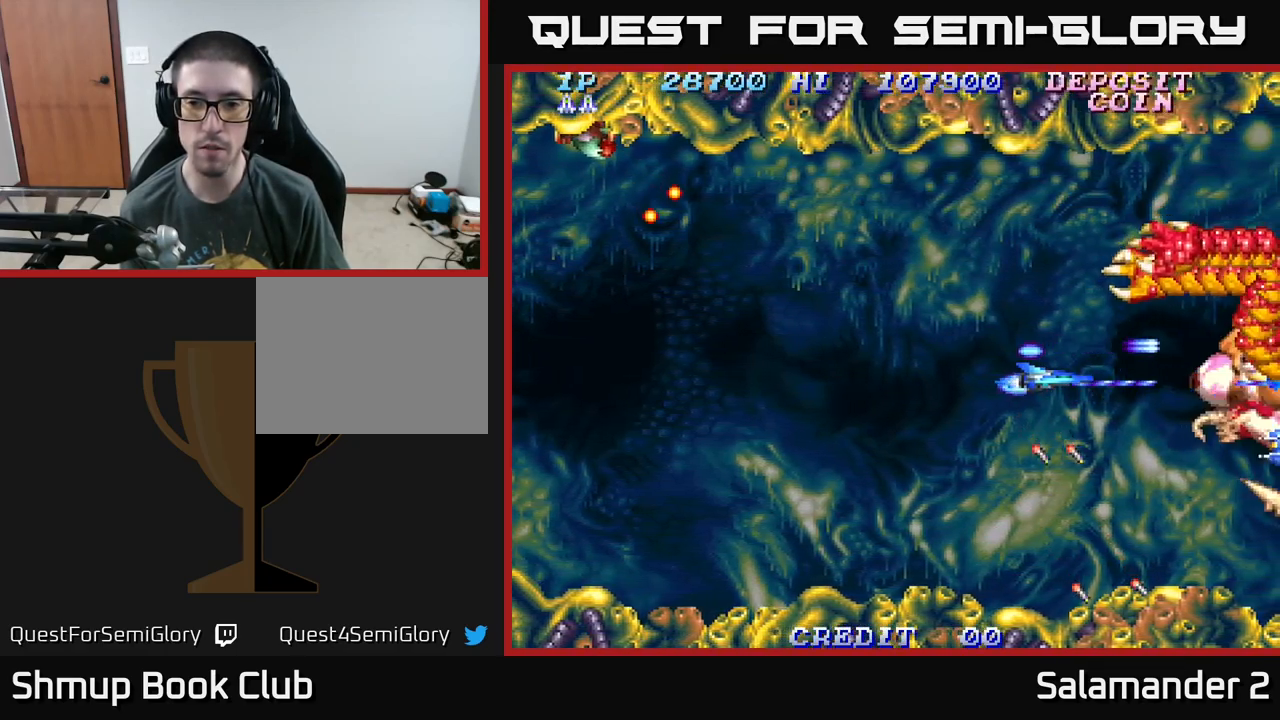
{"buttons": ["A"], "right_stick": "center", "events": []}
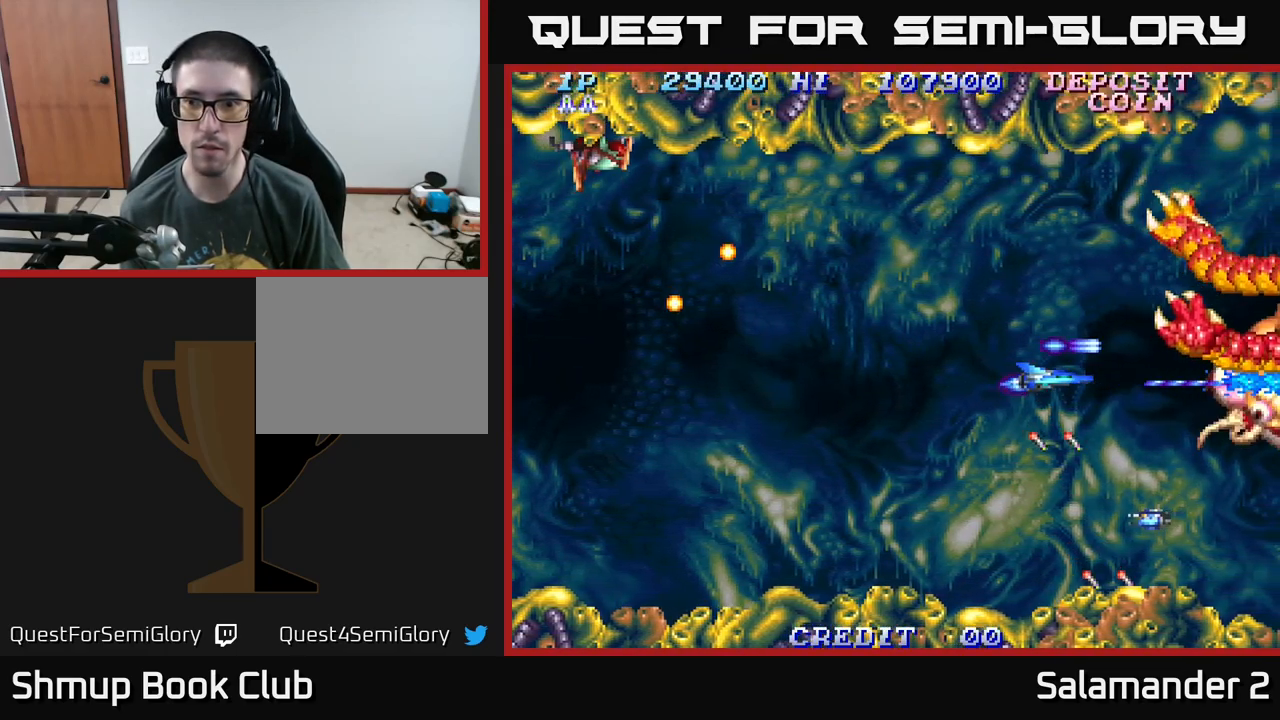
{"buttons": ["A", "DPAD_DOWN", "DPAD_LEFT"], "right_stick": "center", "events": [[217, "DPAD_LEFT", "down"], [300, "DPAD_LEFT", "up"], [434, "DPAD_LEFT", "down"], [484, "DPAD_DOWN", "down"]]}